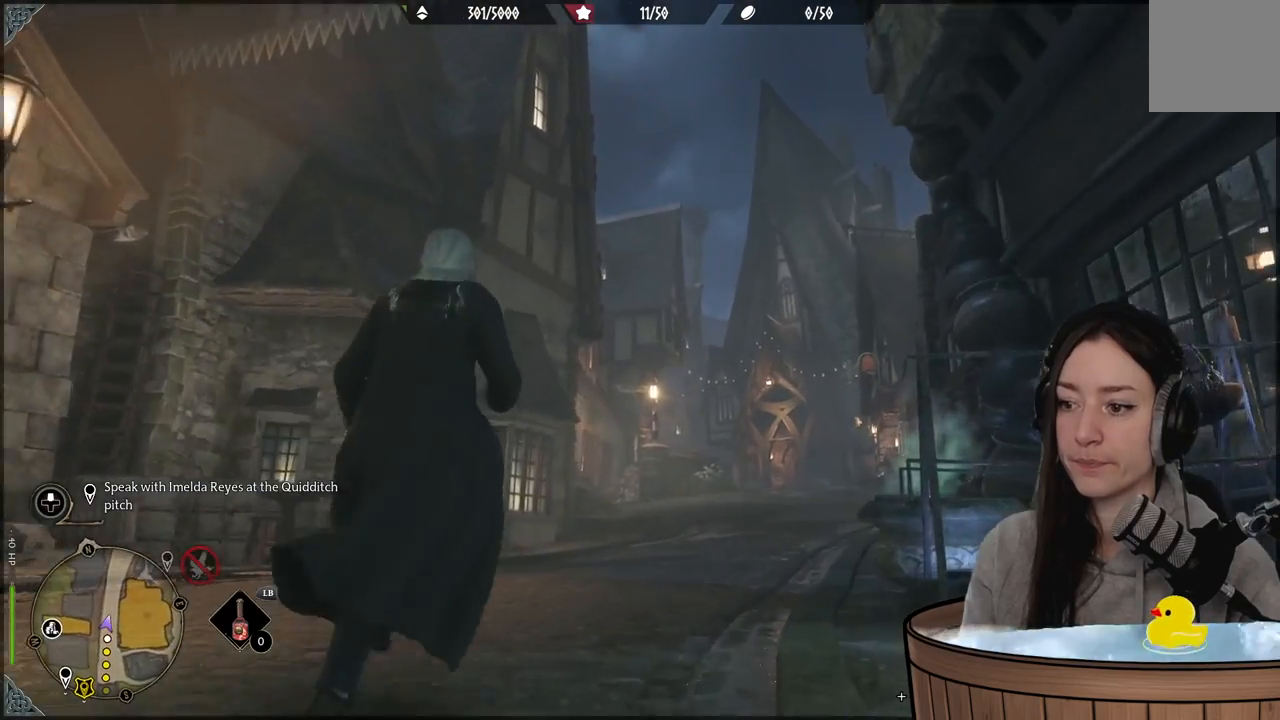
Gameplay with a controller (Xbox layout); each line is a JSON object with the inputs held at the frame after it. "events" lists button and stick changes between this image and that frame as [ms after this image, input, new state], when the widget could be followed in between.
{"buttons": [], "left_stick": "up", "right_stick": "down-right", "events": [[400, "right_stick", "down-right"]]}
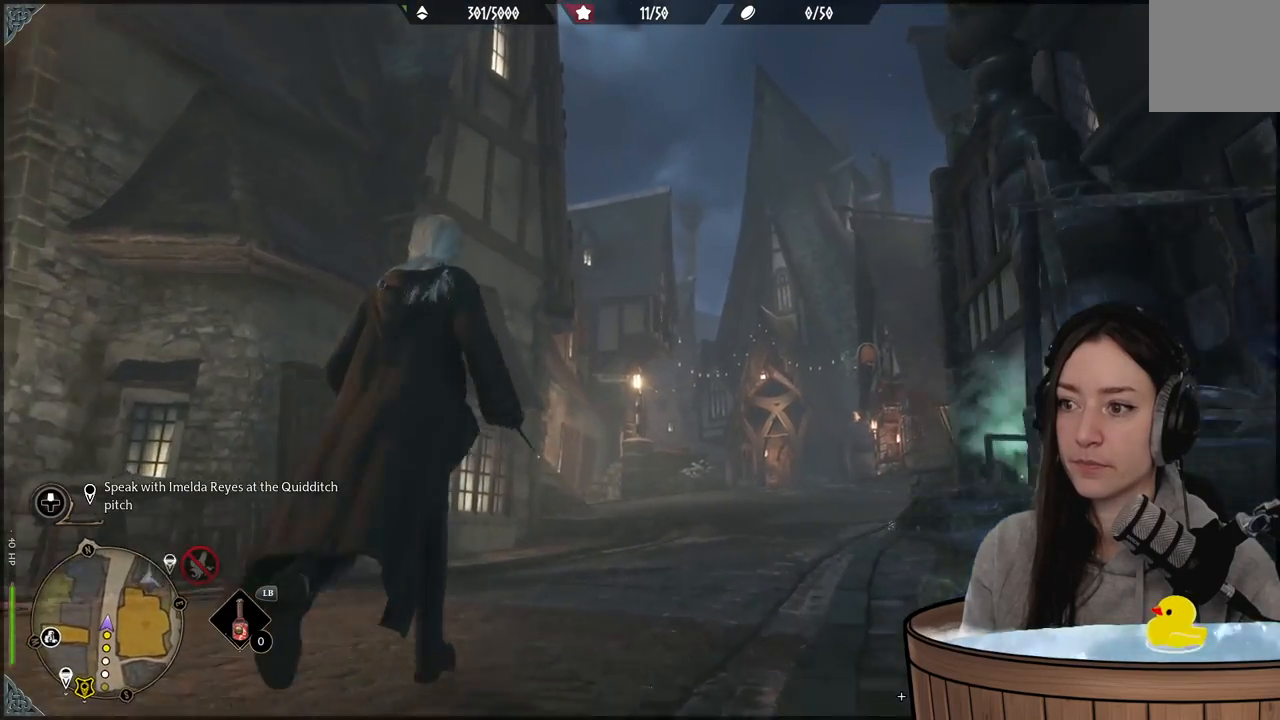
{"buttons": [], "left_stick": "up", "right_stick": "center", "events": [[150, "right_stick", "center"]]}
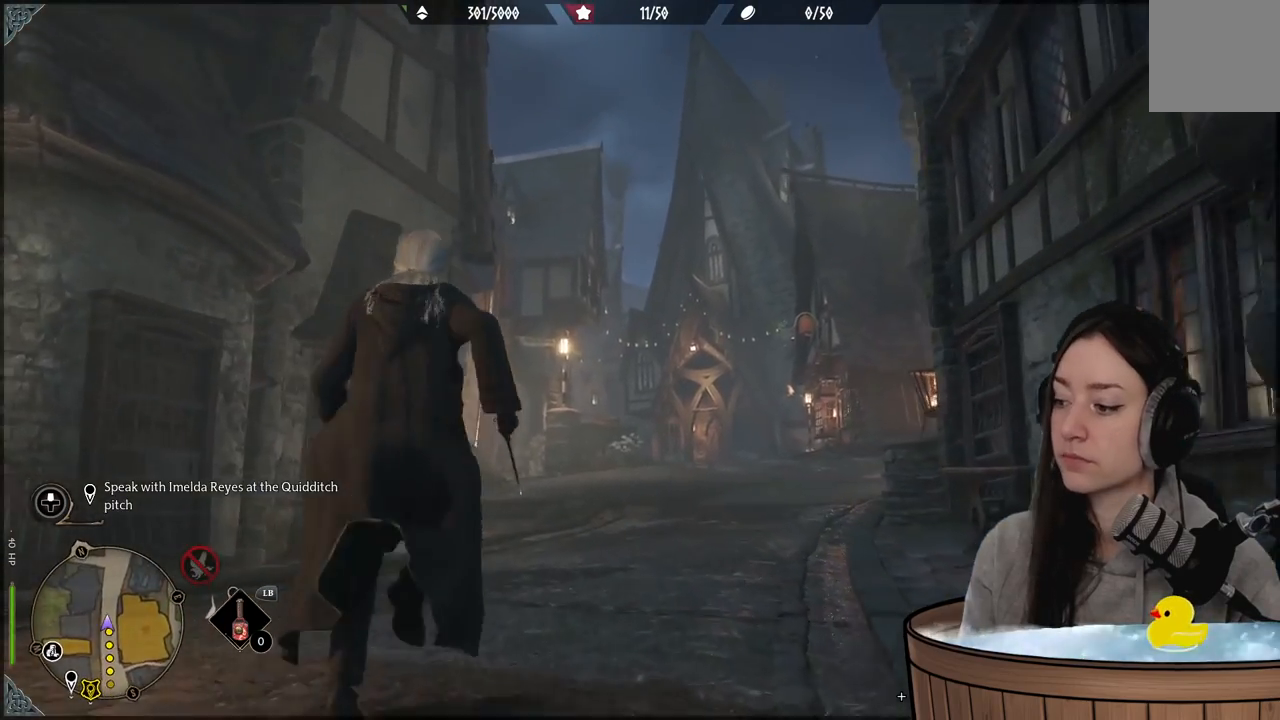
{"buttons": [], "left_stick": "up", "right_stick": "right", "events": [[333, "right_stick", "right"]]}
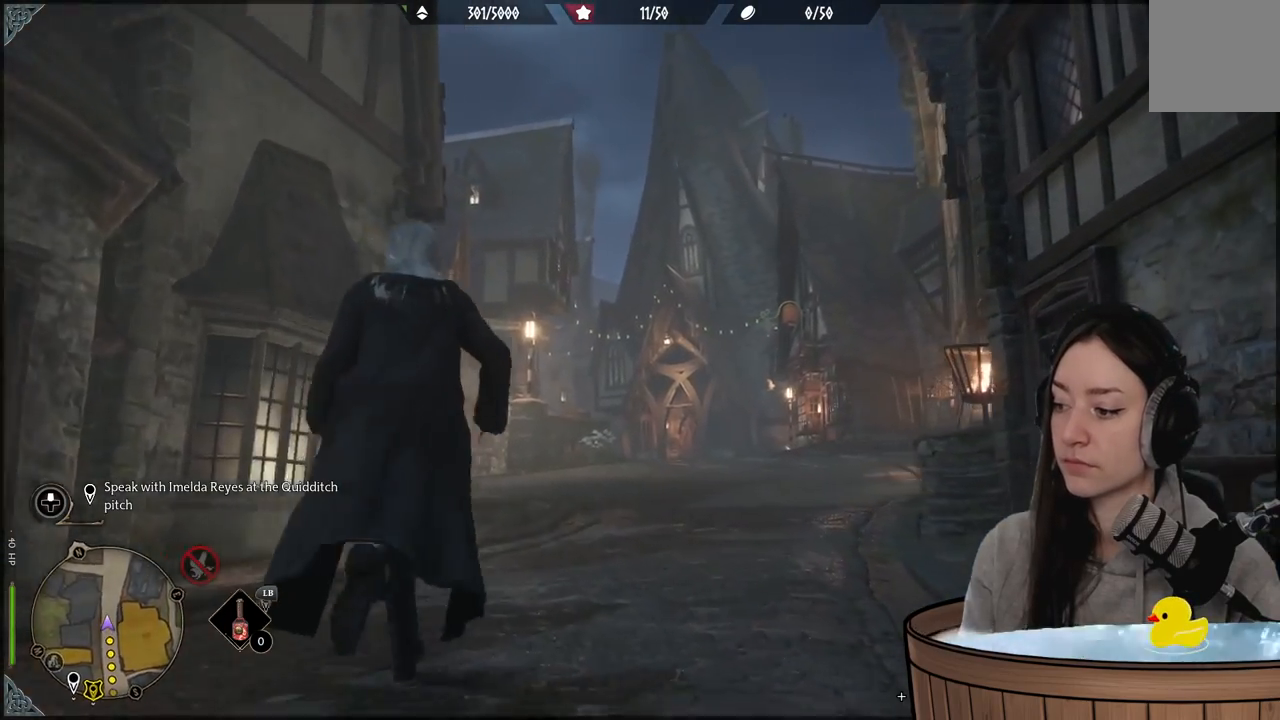
{"buttons": [], "left_stick": "up", "right_stick": "center", "events": [[100, "right_stick", "center"]]}
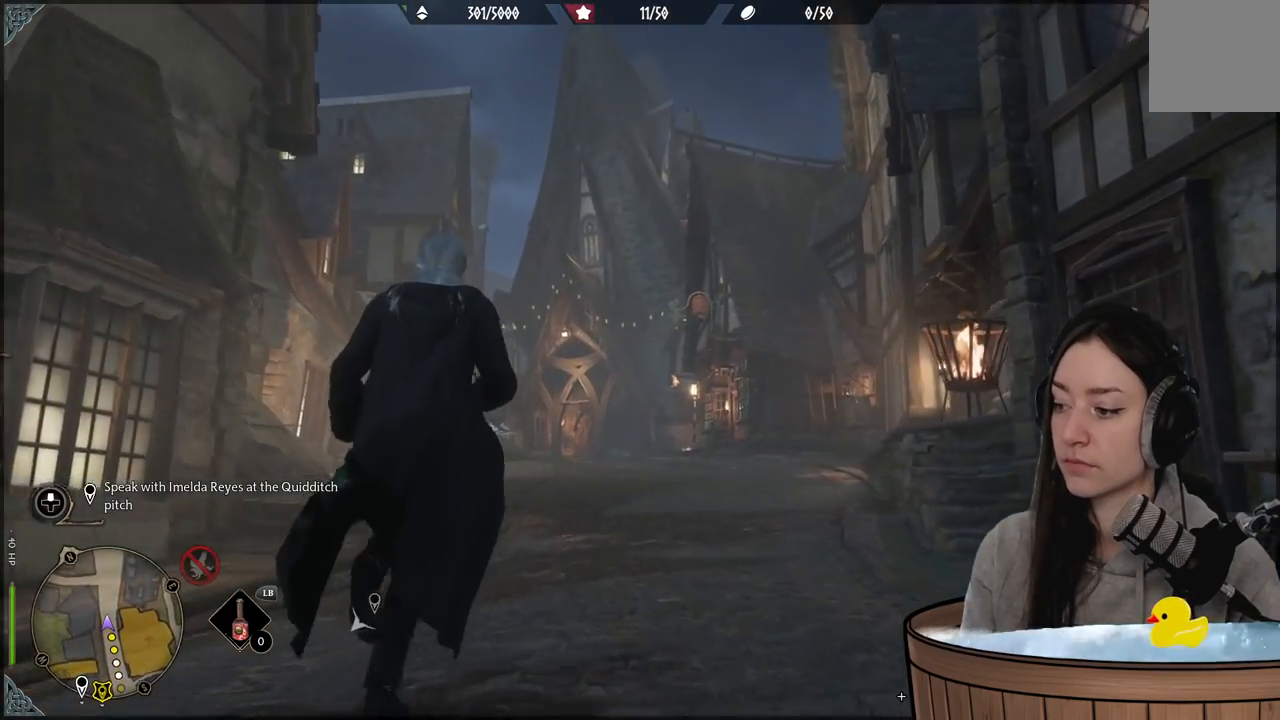
{"buttons": [], "left_stick": "up", "right_stick": "center", "events": [[100, "right_stick", "down"], [333, "right_stick", "center"]]}
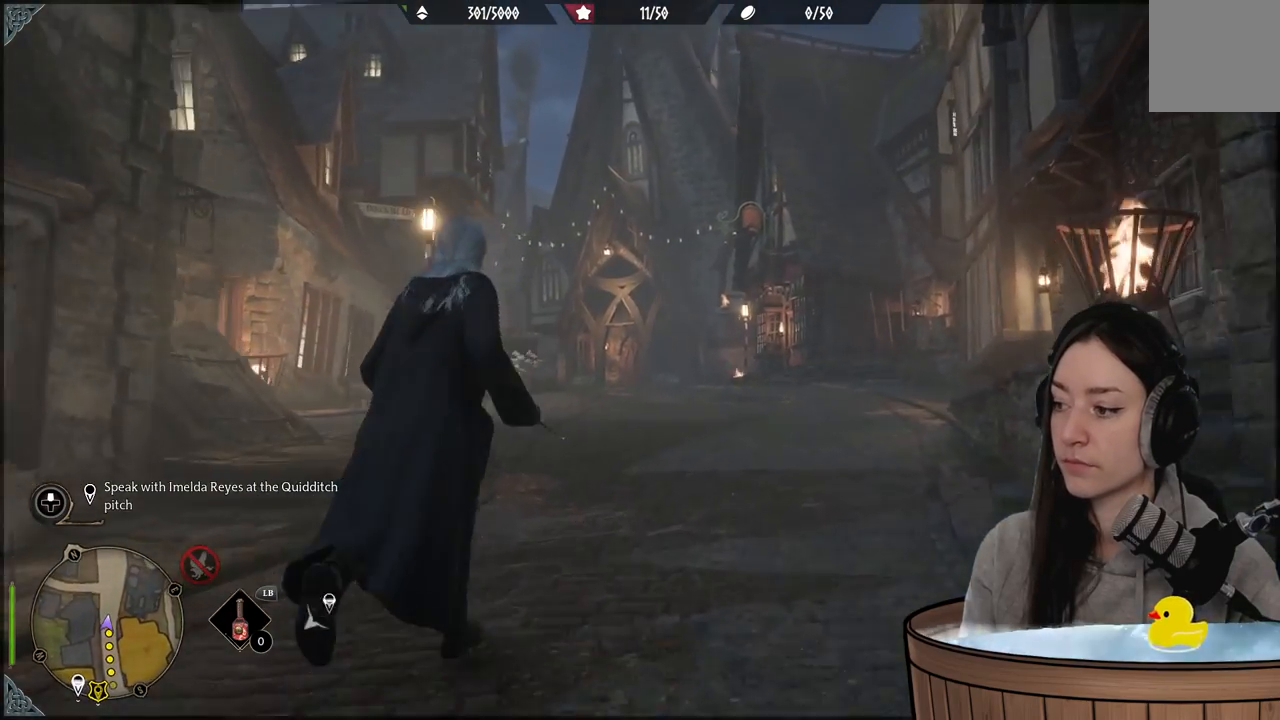
{"buttons": [], "left_stick": "up", "right_stick": "left", "events": [[500, "right_stick", "left"]]}
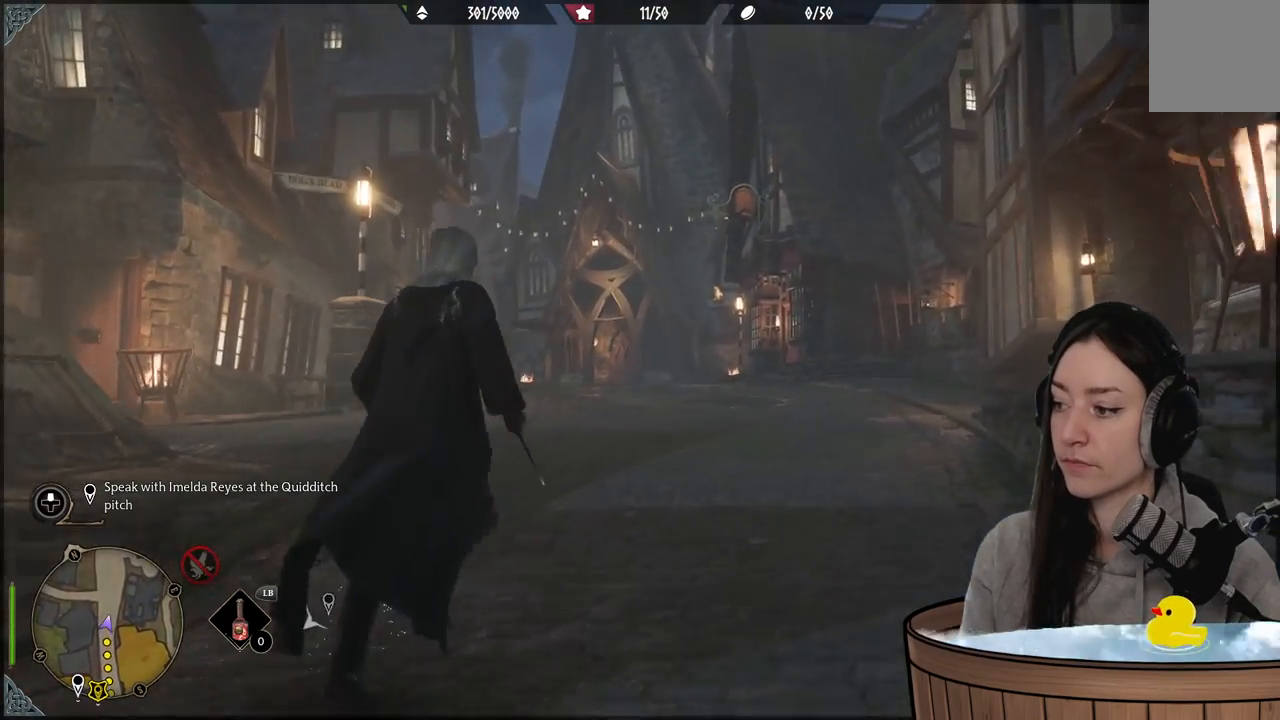
{"buttons": [], "left_stick": "up", "right_stick": "left", "events": []}
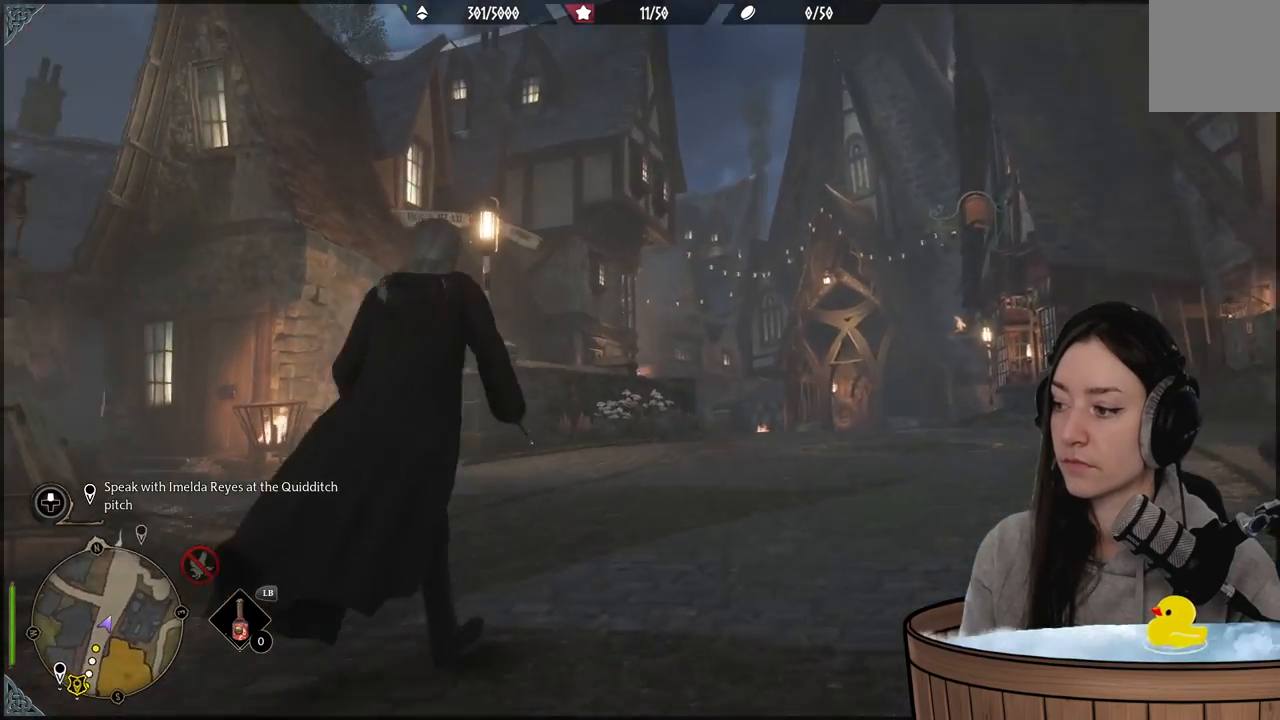
{"buttons": [], "left_stick": "up-right", "right_stick": "center", "events": [[300, "left_stick", "up-right"], [350, "right_stick", "center"]]}
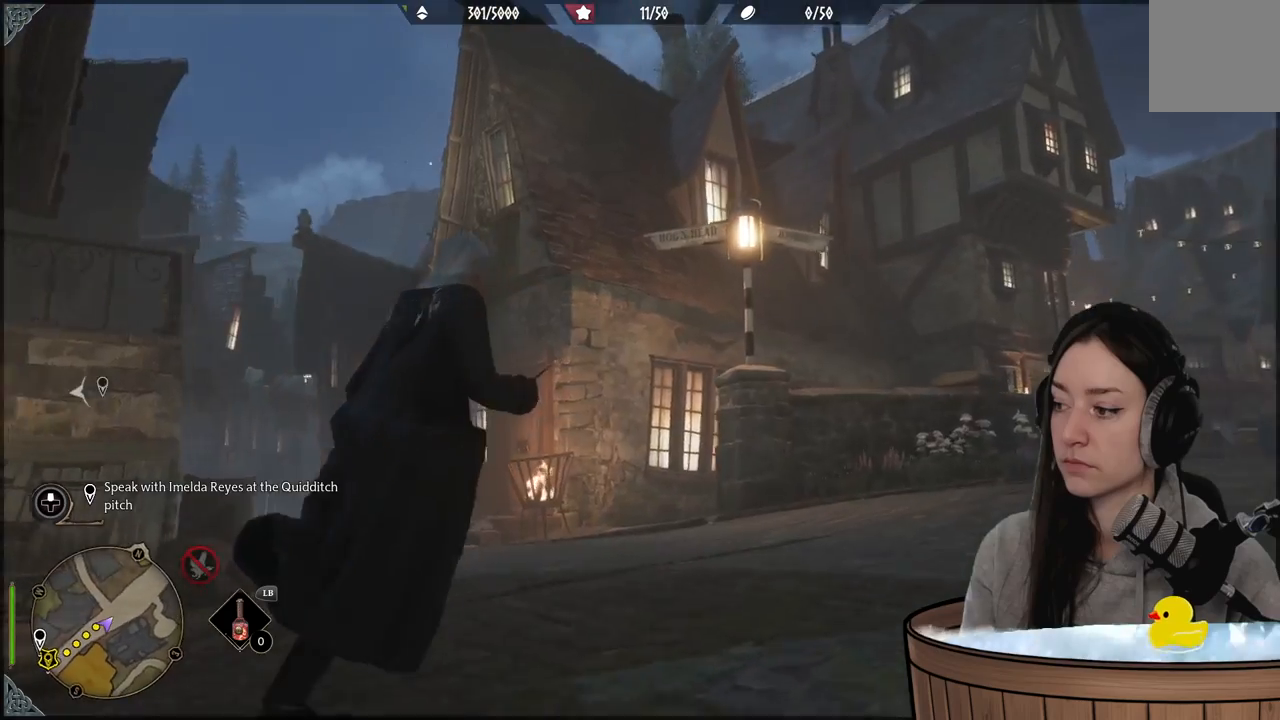
{"buttons": [], "left_stick": "right", "right_stick": "down-left", "events": [[50, "right_stick", "down-left"], [367, "left_stick", "right"]]}
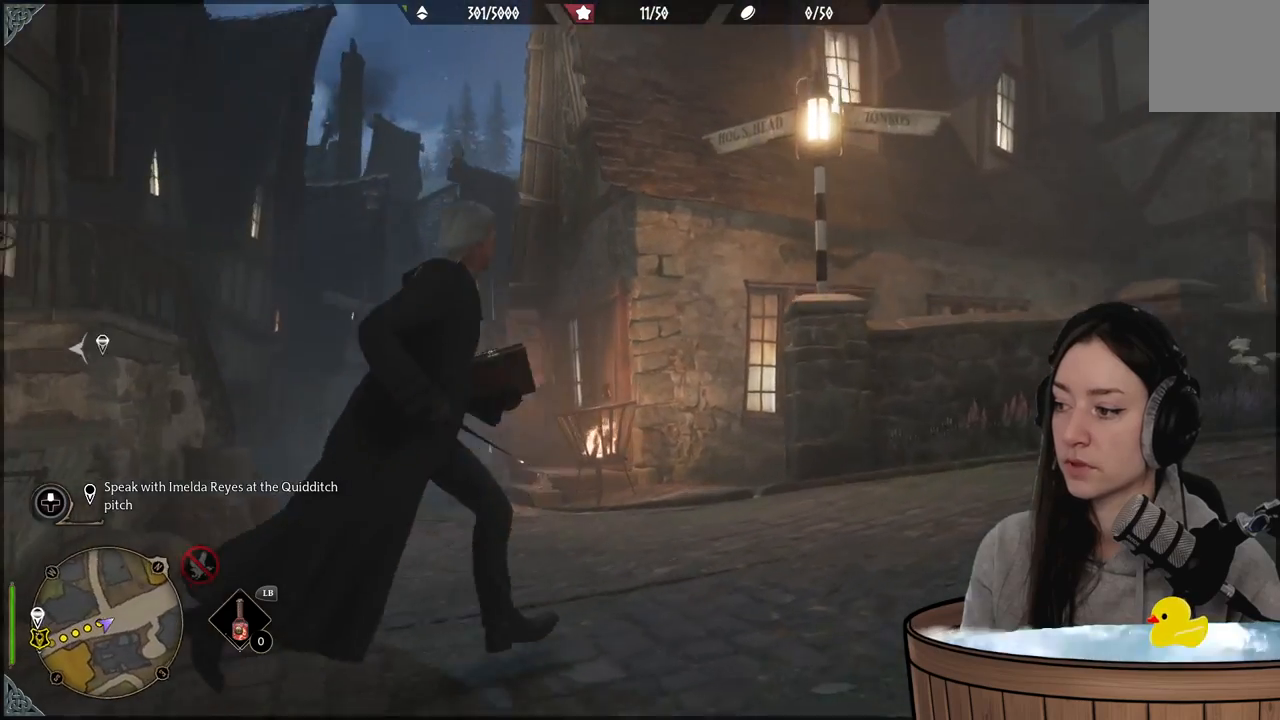
{"buttons": [], "left_stick": "up-right", "right_stick": "center", "events": [[67, "left_stick", "center"], [117, "right_stick", "left"], [317, "right_stick", "center"], [433, "left_stick", "up-right"]]}
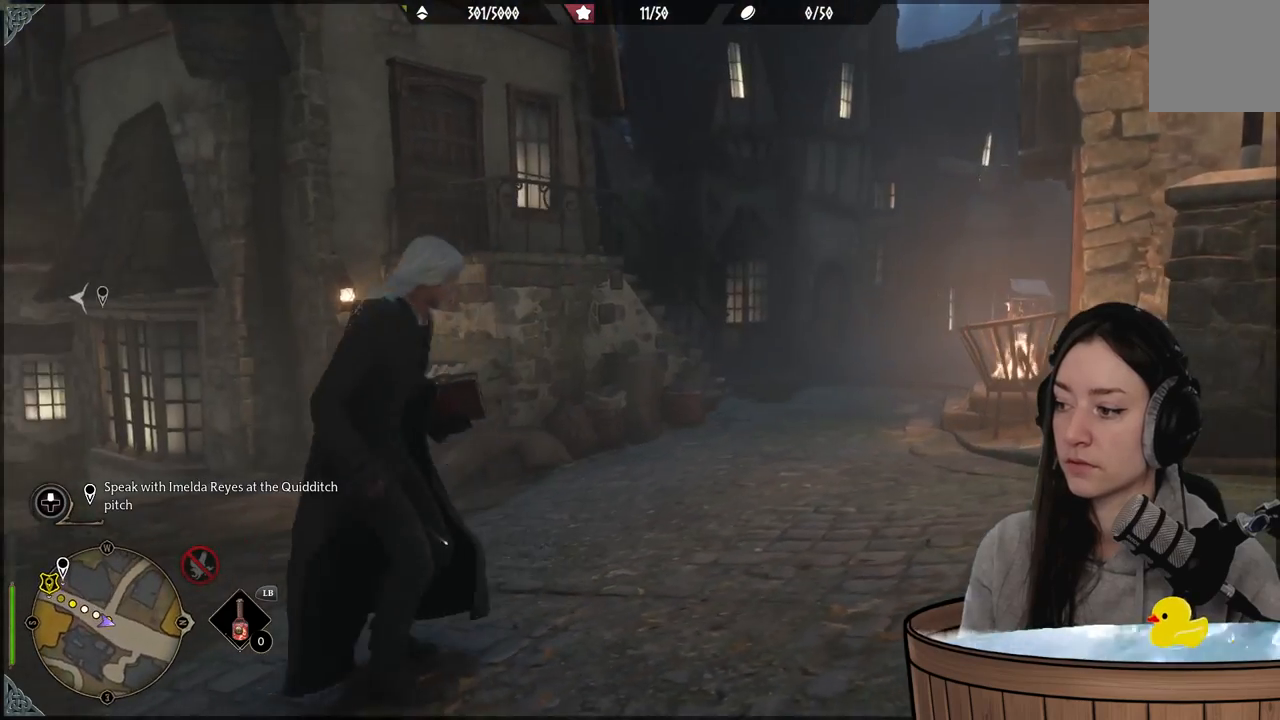
{"buttons": [], "left_stick": "up-right", "right_stick": "center", "events": [[283, "right_stick", "down-left"], [483, "right_stick", "center"]]}
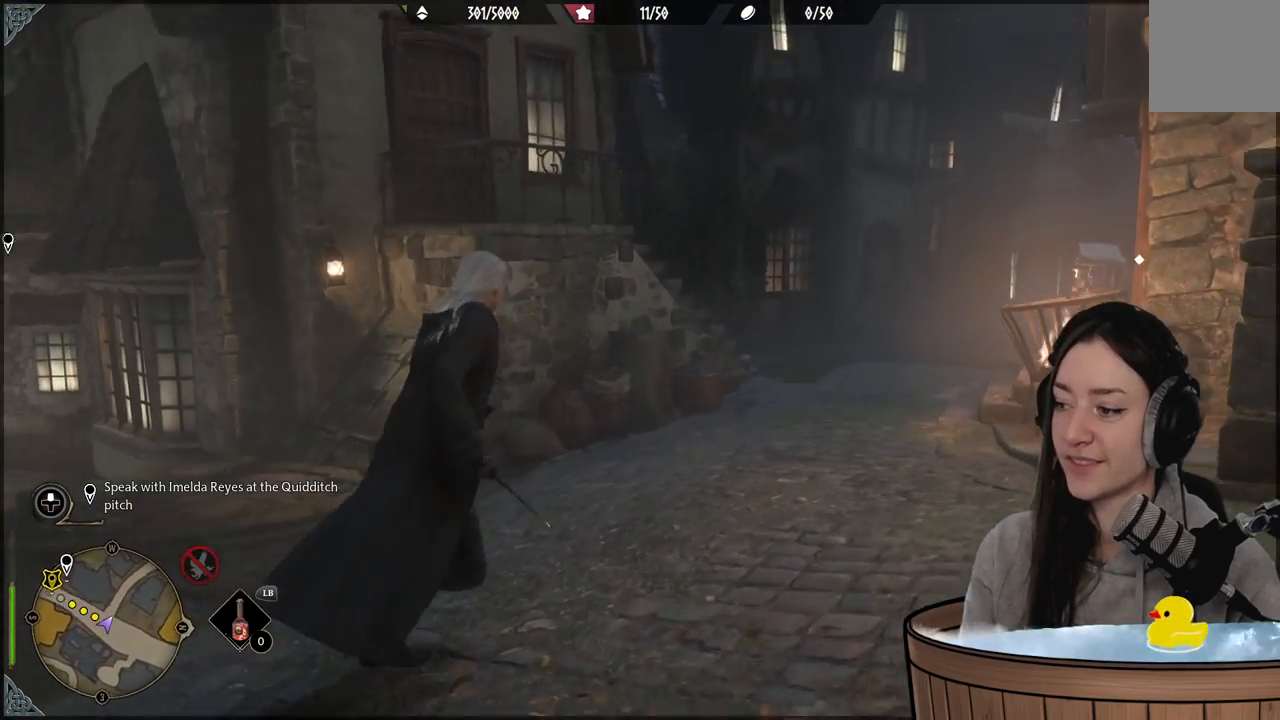
{"buttons": [], "left_stick": "up-right", "right_stick": "center", "events": []}
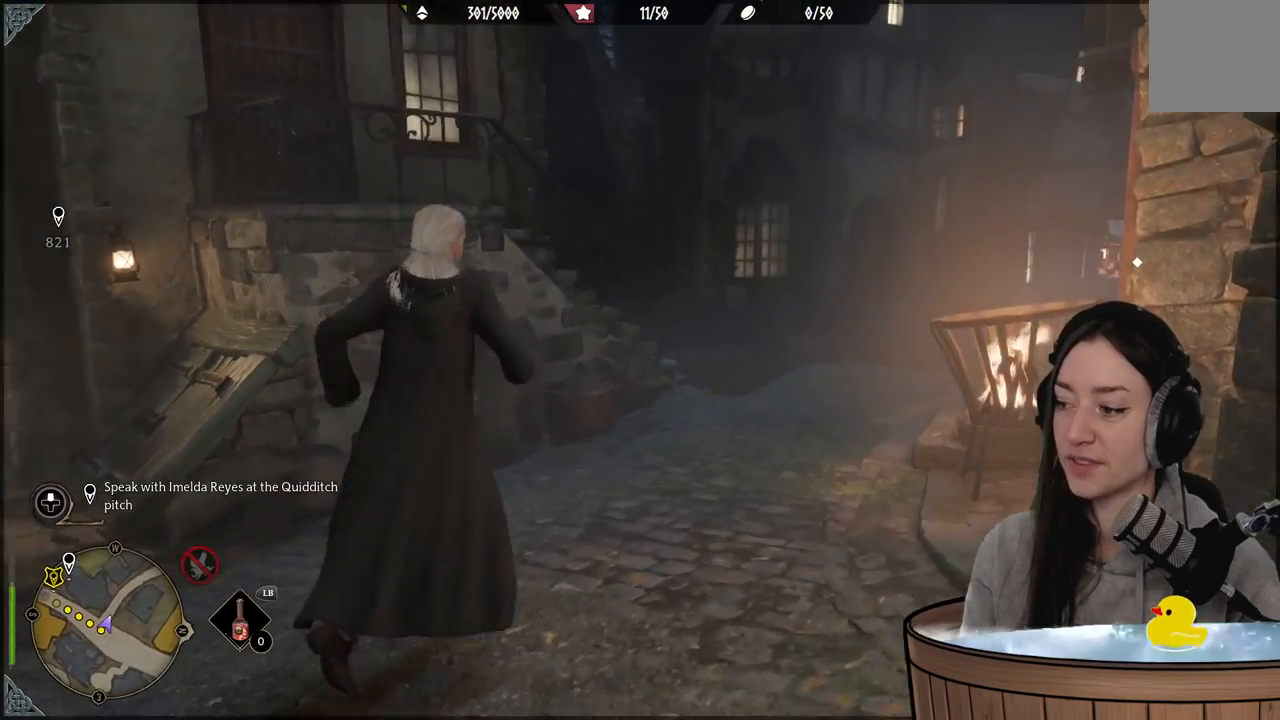
{"buttons": [], "left_stick": "up-right", "right_stick": "center", "events": [[67, "right_stick", "right"], [500, "right_stick", "center"]]}
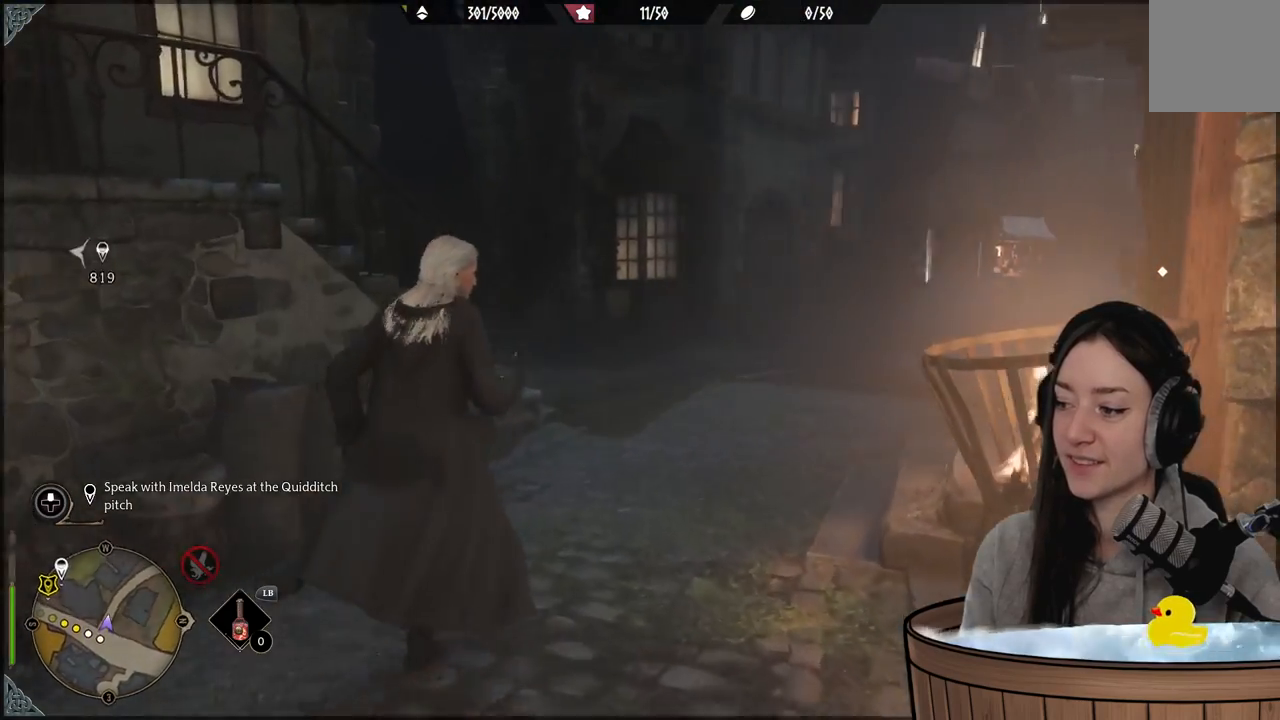
{"buttons": [], "left_stick": "up-right", "right_stick": "up-right", "events": [[233, "right_stick", "up-right"]]}
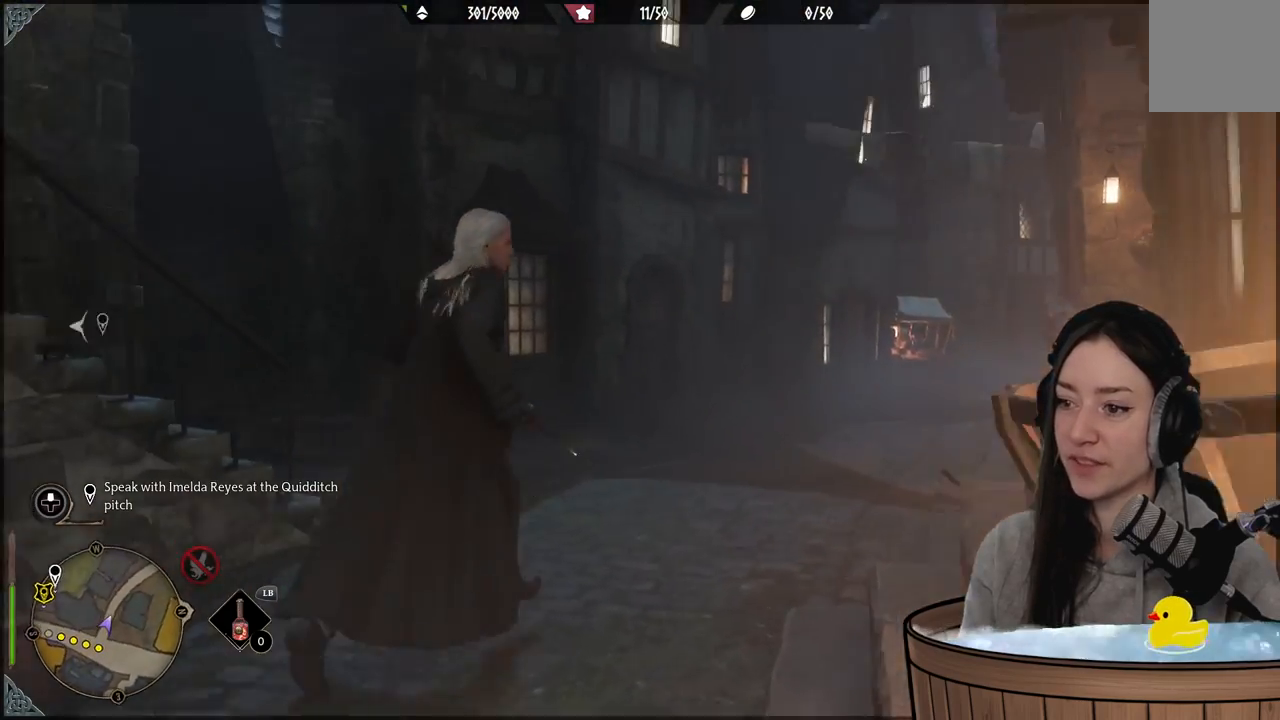
{"buttons": [], "left_stick": "up", "right_stick": "up-right", "events": [[17, "right_stick", "center"], [217, "left_stick", "up"], [250, "right_stick", "right"], [300, "right_stick", "up-right"]]}
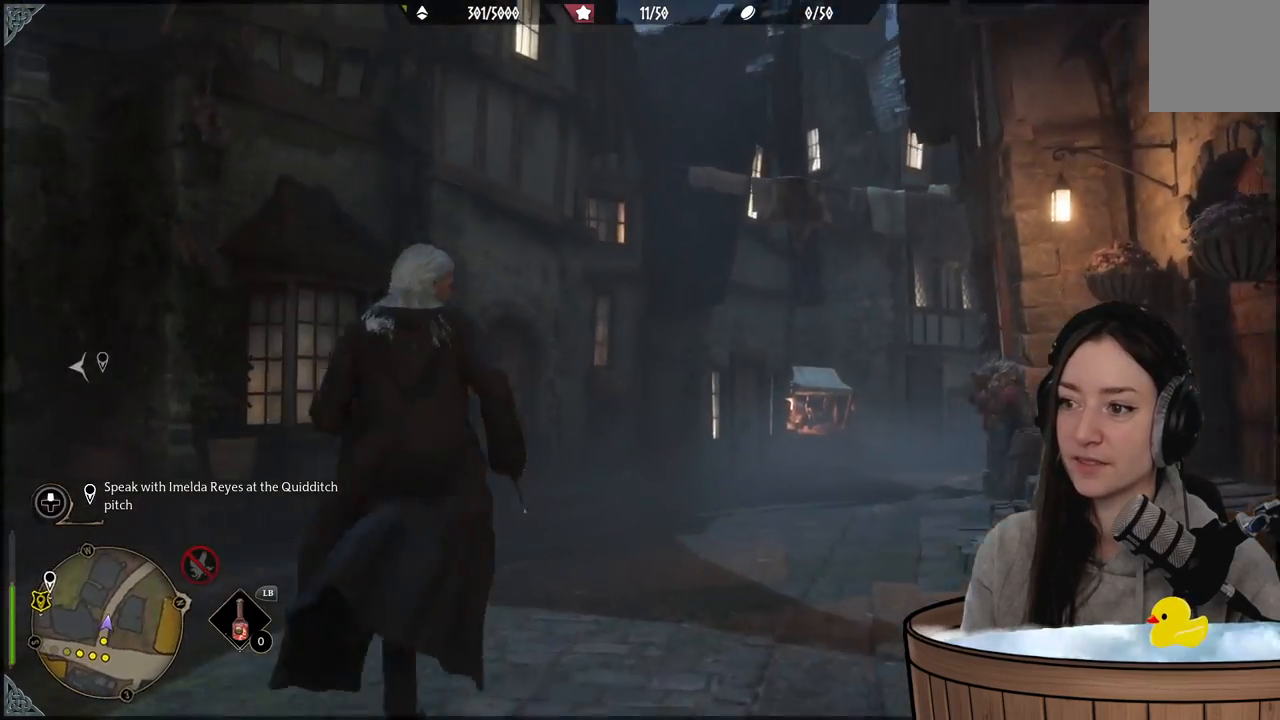
{"buttons": [], "left_stick": "up", "right_stick": "center", "events": [[333, "right_stick", "center"]]}
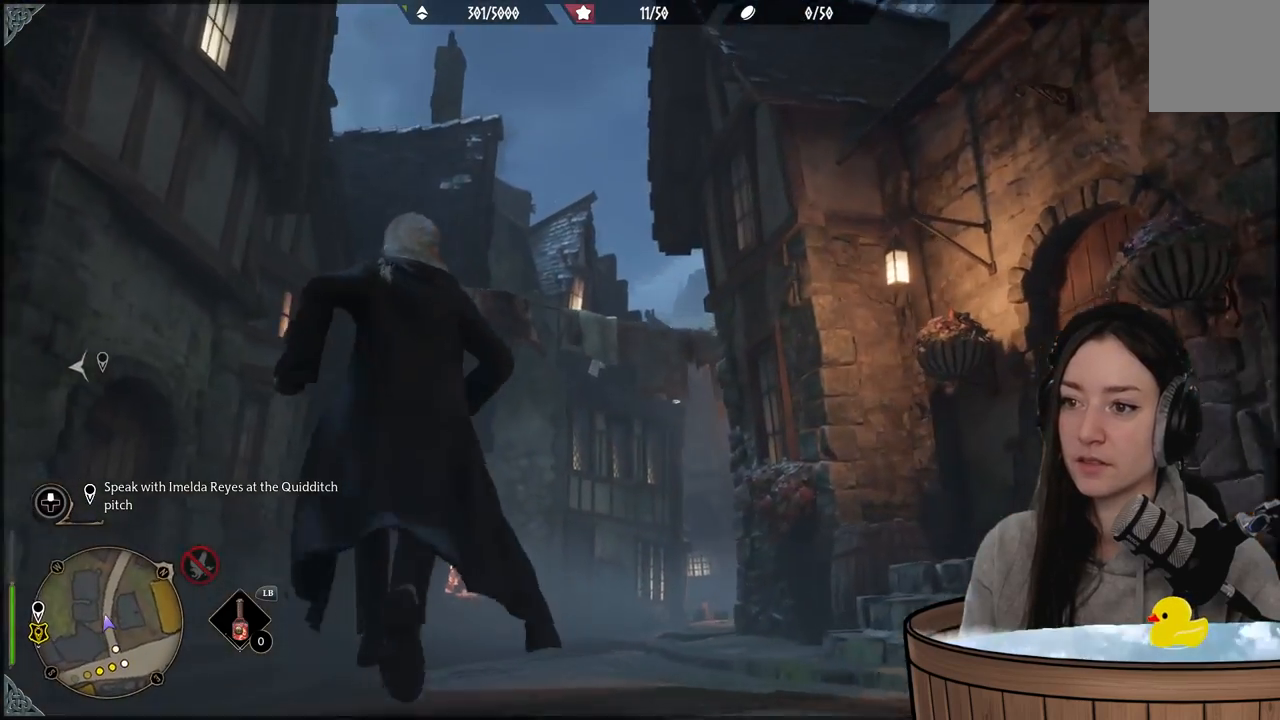
{"buttons": [], "left_stick": "up", "right_stick": "center", "events": []}
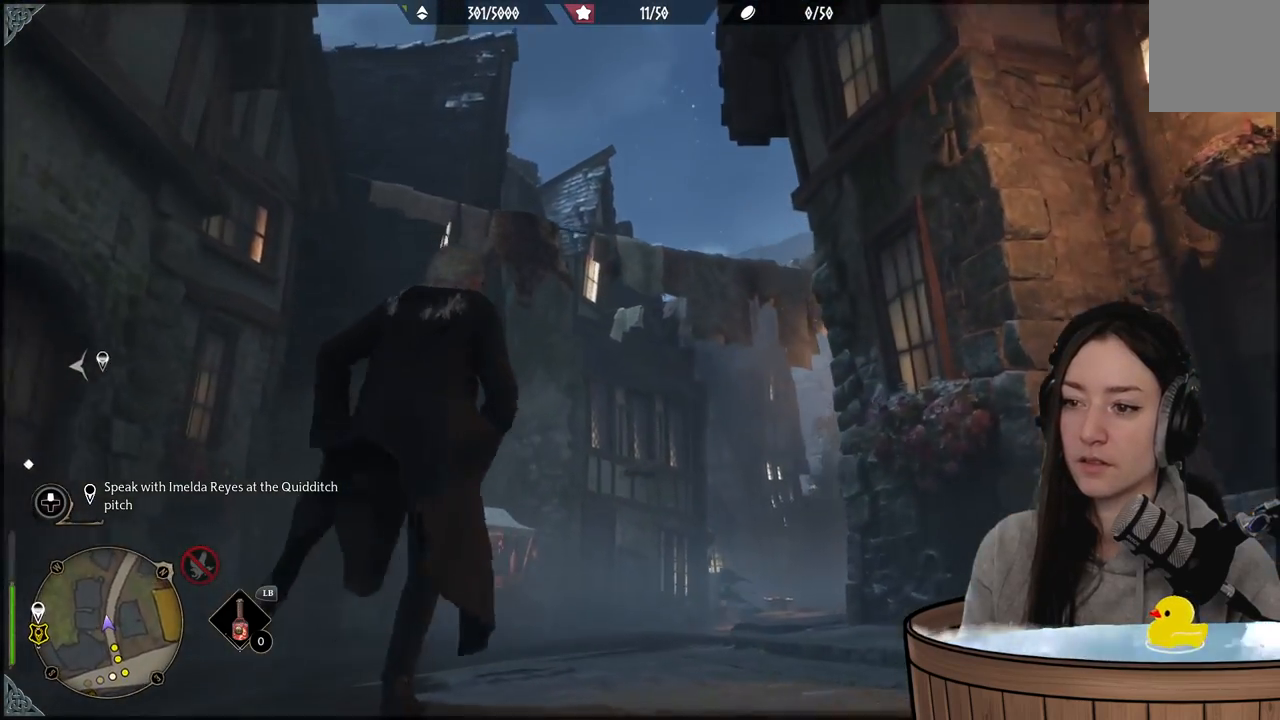
{"buttons": [], "left_stick": "up", "right_stick": "right", "events": [[100, "right_stick", "down-right"], [400, "right_stick", "right"]]}
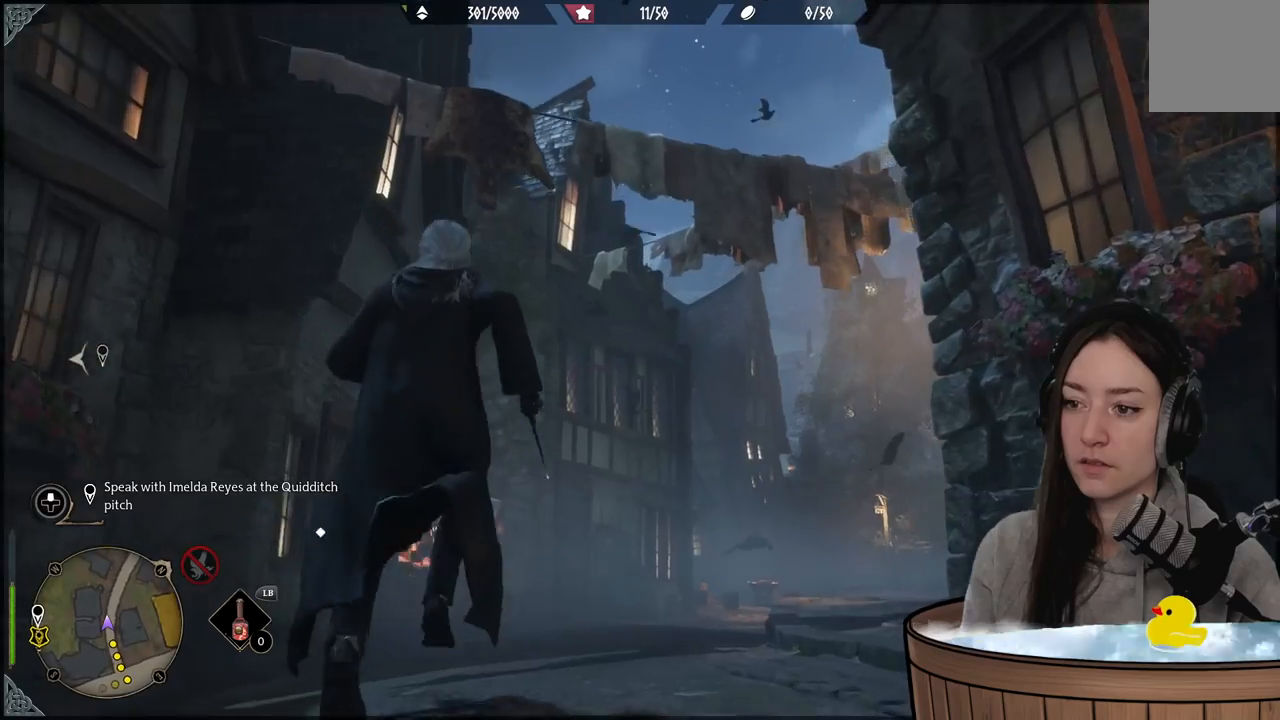
{"buttons": [], "left_stick": "up", "right_stick": "right", "events": []}
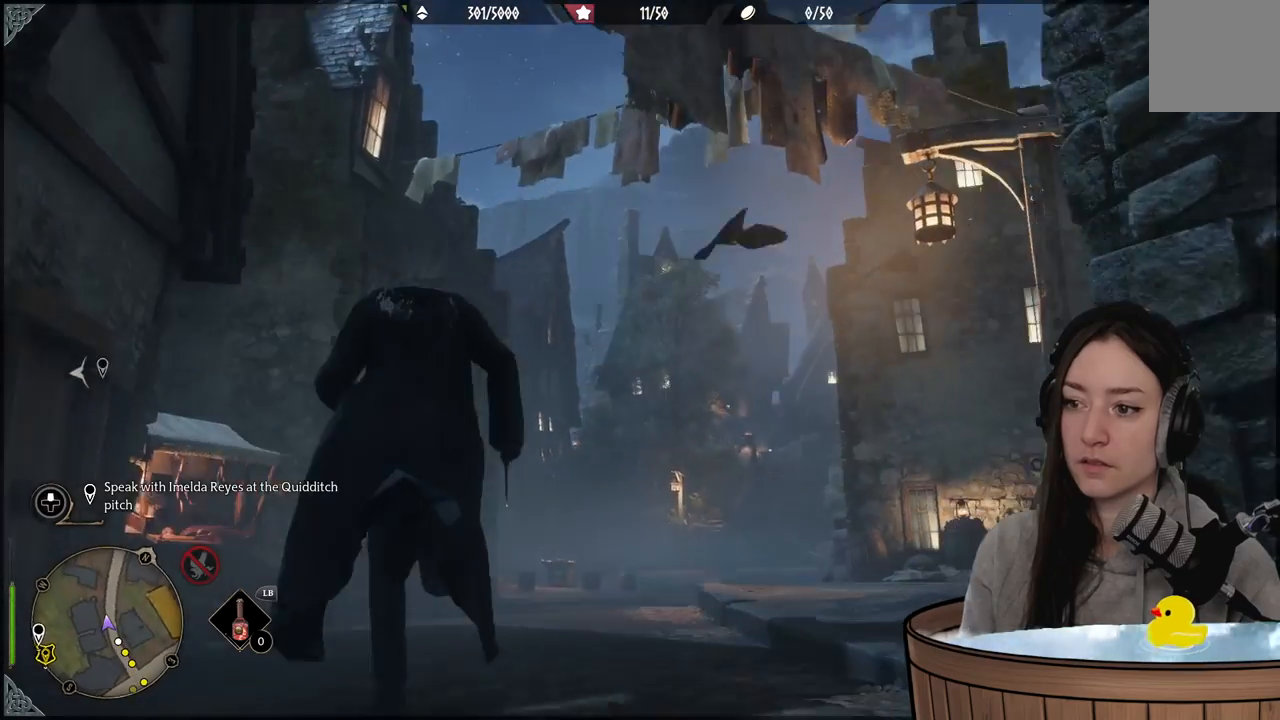
{"buttons": [], "left_stick": "up", "right_stick": "right", "events": []}
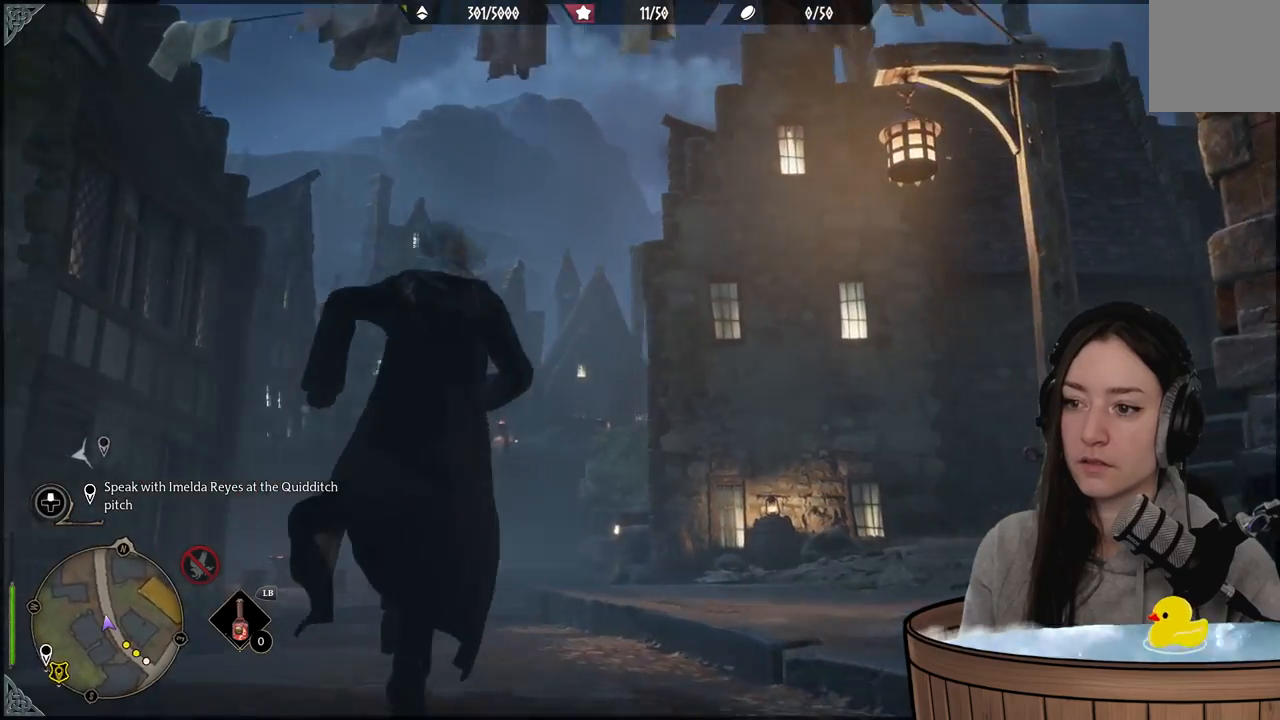
{"buttons": [], "left_stick": "up-left", "right_stick": "center", "events": [[50, "left_stick", "up-left"], [433, "right_stick", "center"]]}
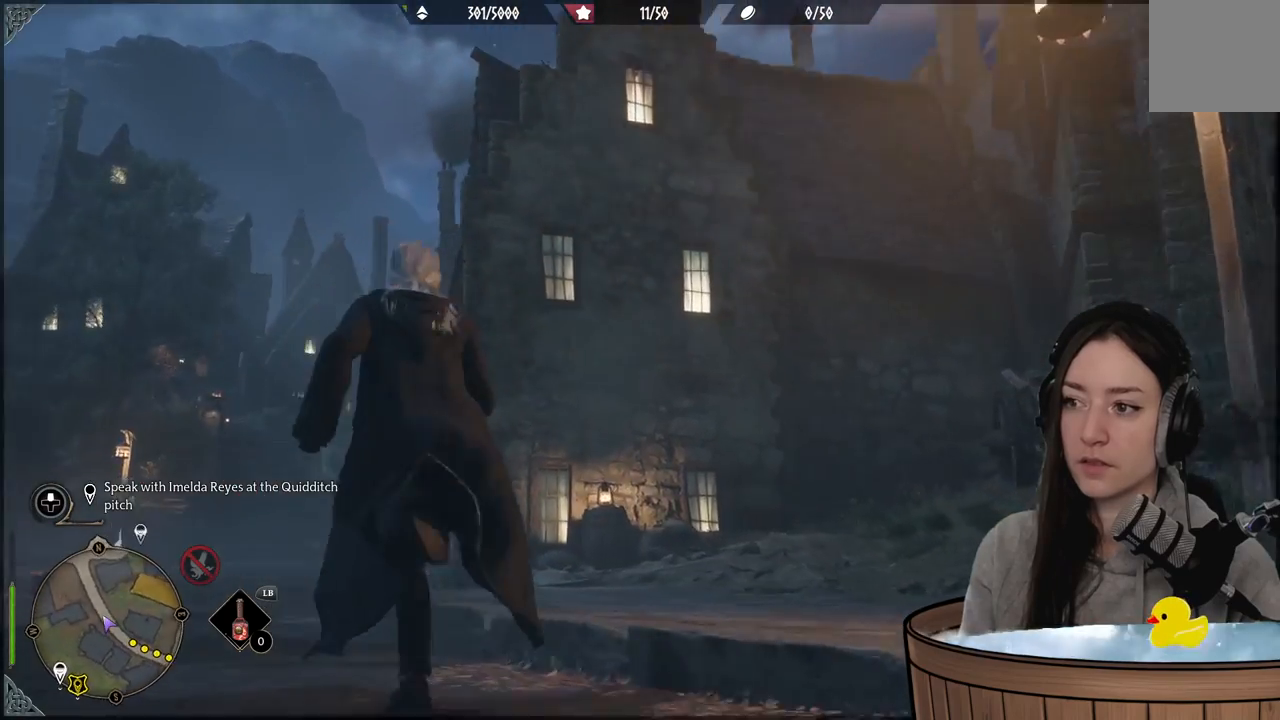
{"buttons": [], "left_stick": "up-left", "right_stick": "left", "events": [[133, "right_stick", "left"]]}
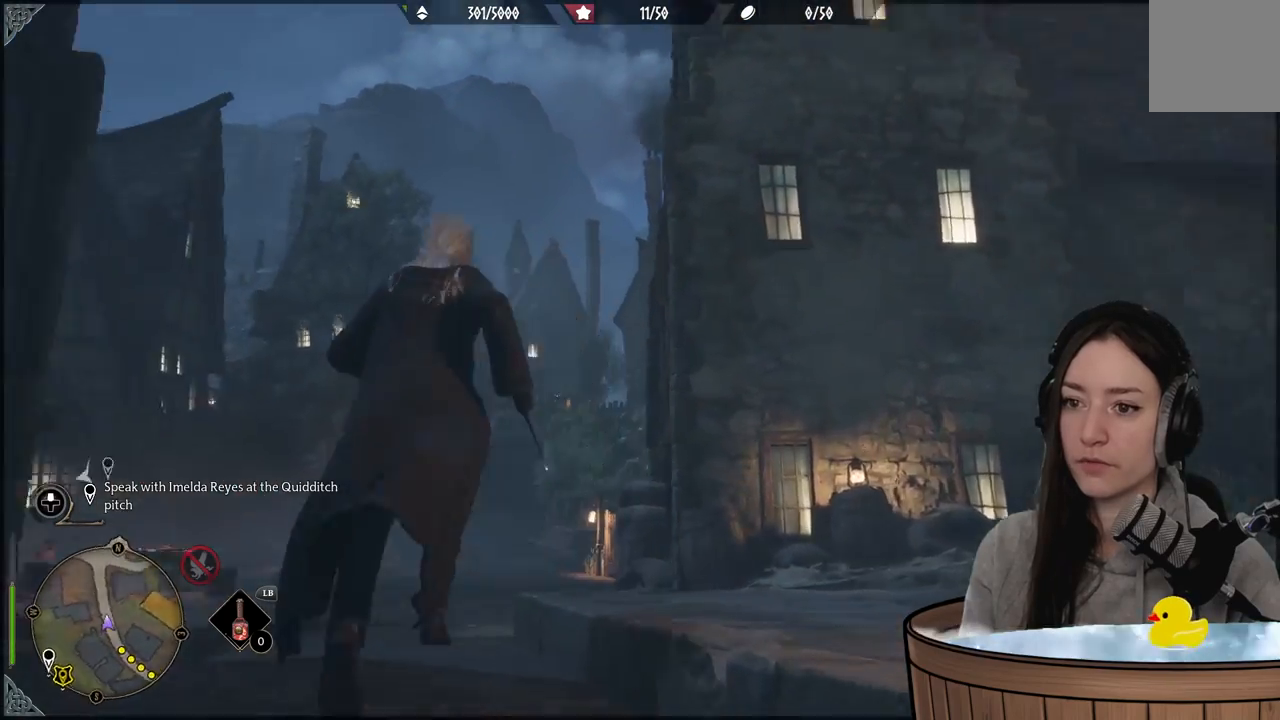
{"buttons": [], "left_stick": "up", "right_stick": "center", "events": [[117, "left_stick", "up"], [217, "right_stick", "center"]]}
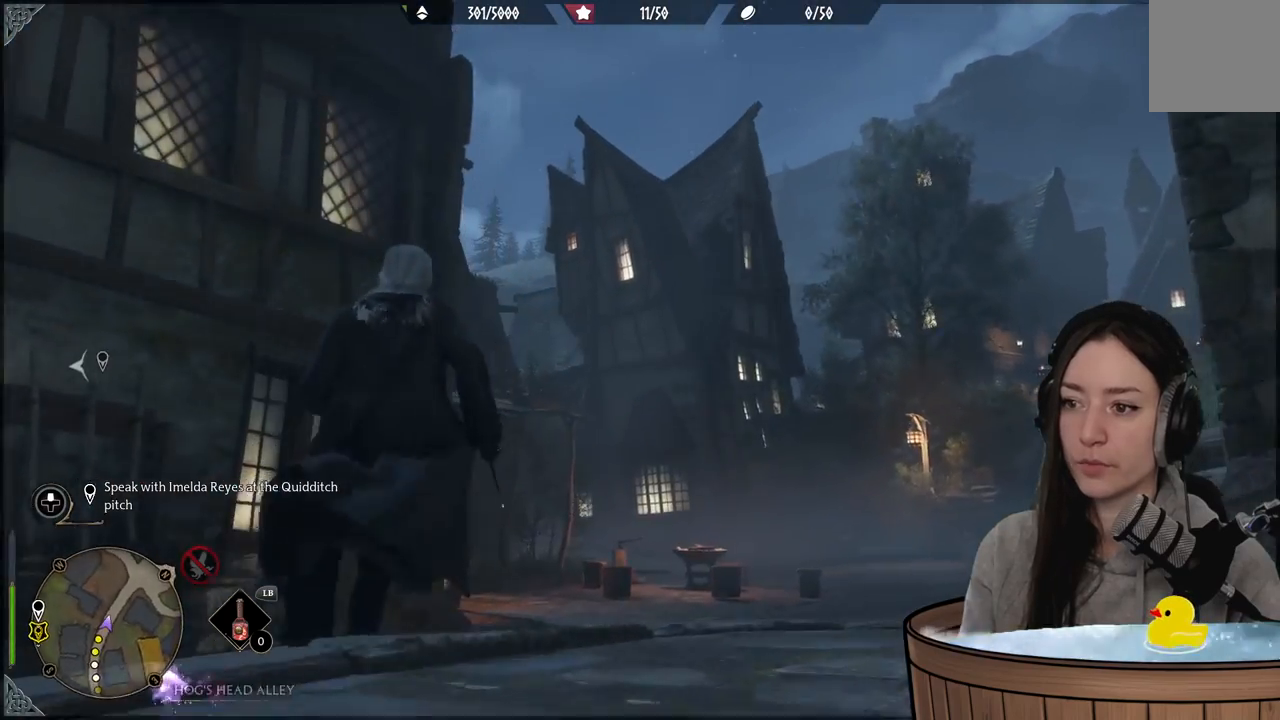
{"buttons": [], "left_stick": "up", "right_stick": "left", "events": [[450, "right_stick", "left"]]}
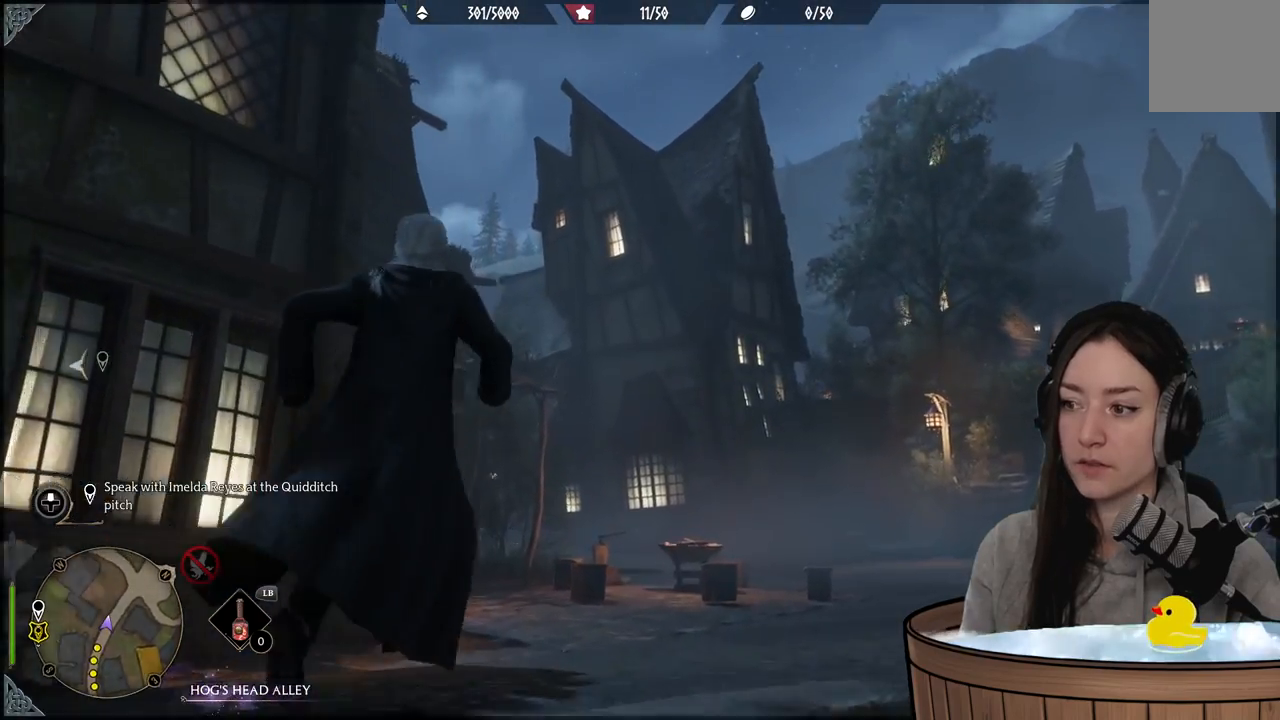
{"buttons": [], "left_stick": "up-right", "right_stick": "left", "events": [[33, "left_stick", "up-right"]]}
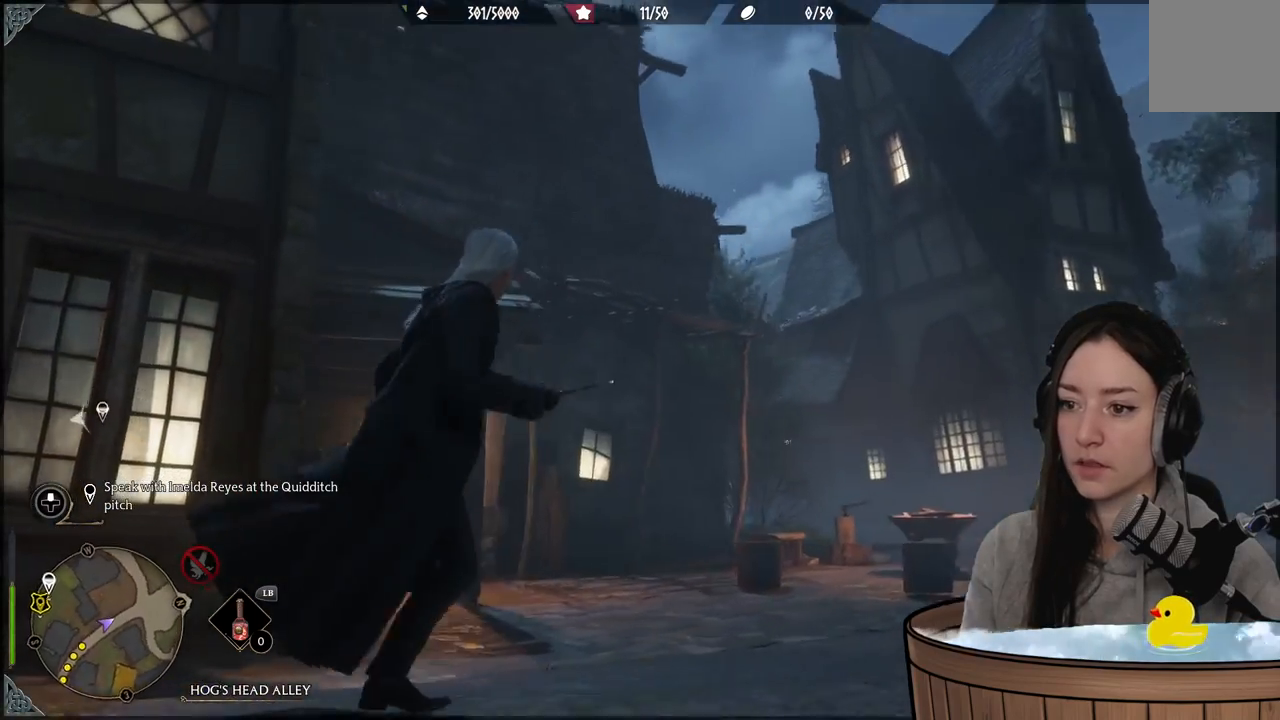
{"buttons": [], "left_stick": "right", "right_stick": "center", "events": [[83, "left_stick", "right"], [117, "right_stick", "center"]]}
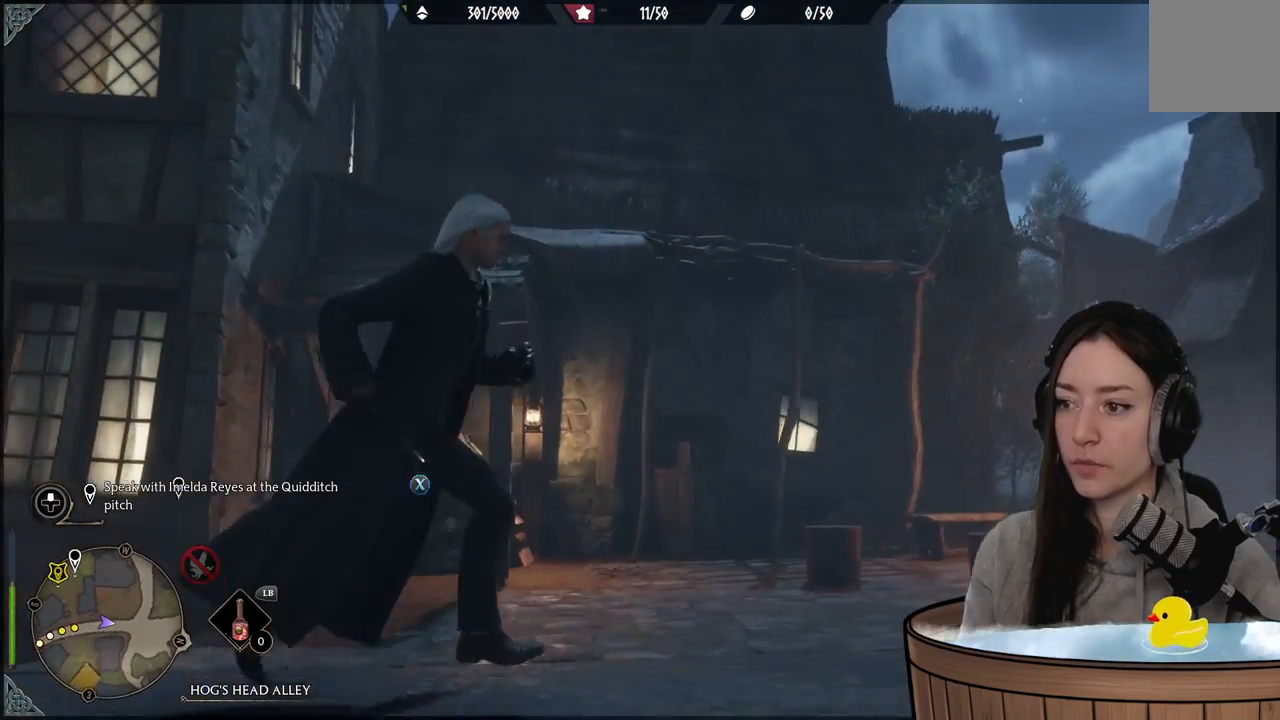
{"buttons": [], "left_stick": "right", "right_stick": "center", "events": []}
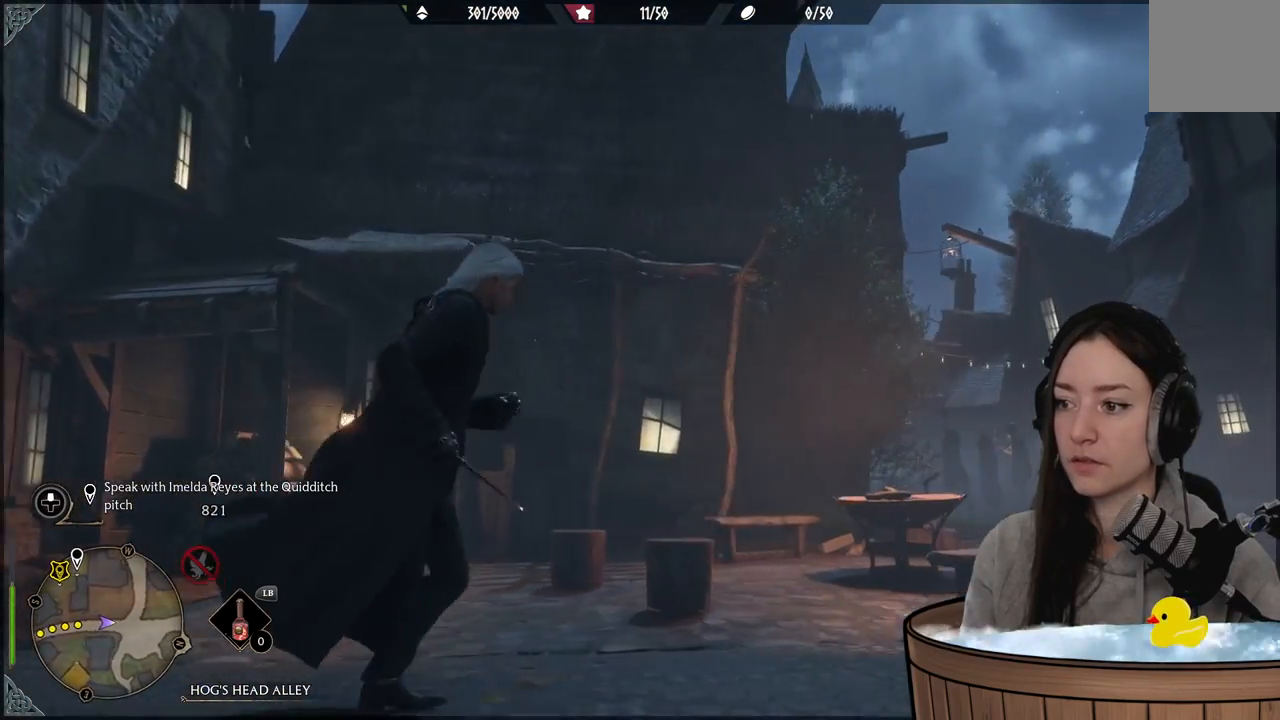
{"buttons": [], "left_stick": "right", "right_stick": "center", "events": [[300, "right_stick", "down"], [350, "right_stick", "down-left"], [500, "right_stick", "center"]]}
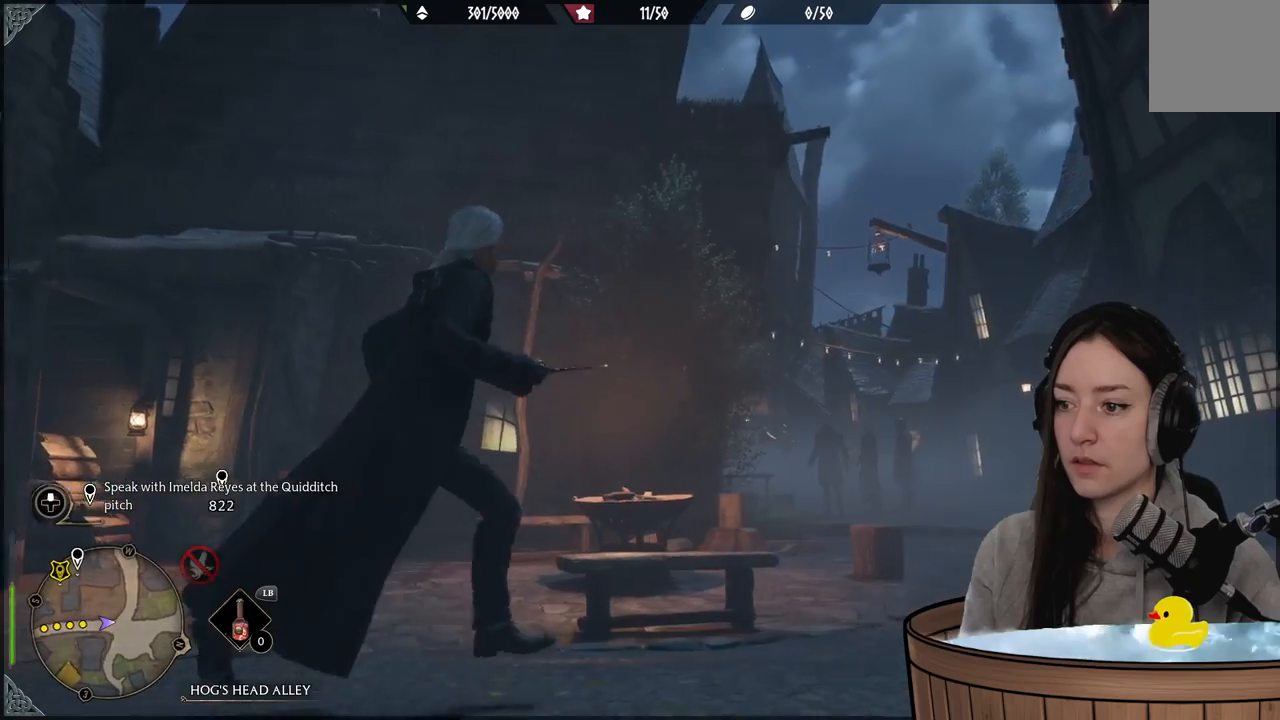
{"buttons": [], "left_stick": "up-right", "right_stick": "center", "events": [[33, "left_stick", "up-right"]]}
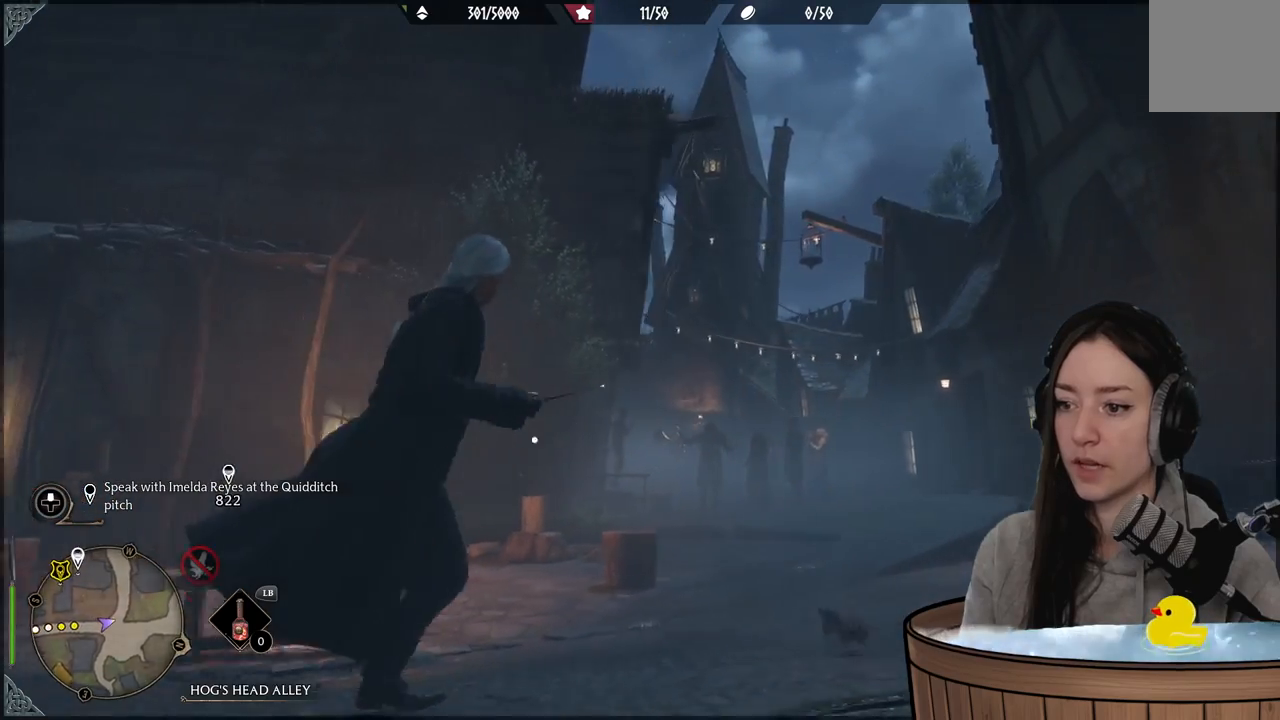
{"buttons": [], "left_stick": "center", "right_stick": "center", "events": [[50, "right_stick", "left"], [150, "right_stick", "center"], [317, "left_stick", "center"]]}
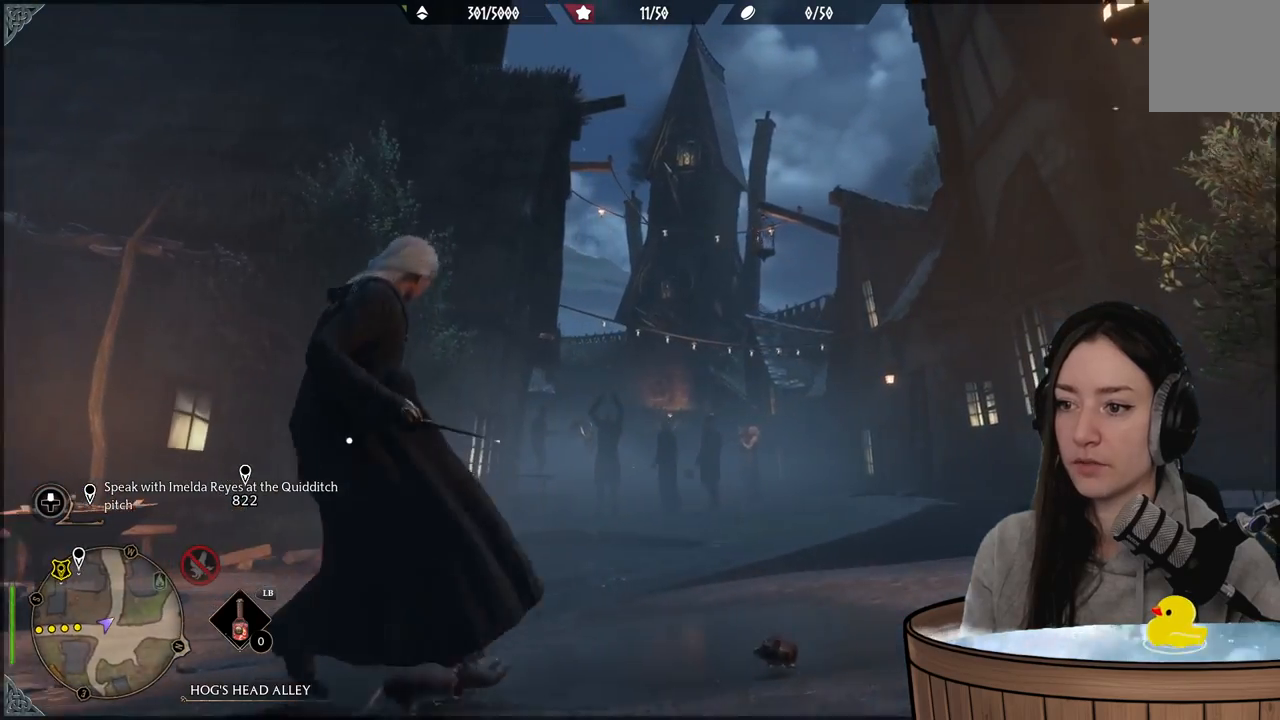
{"buttons": [], "left_stick": "down-right", "right_stick": "right", "events": [[200, "right_stick", "right"], [333, "left_stick", "down-right"]]}